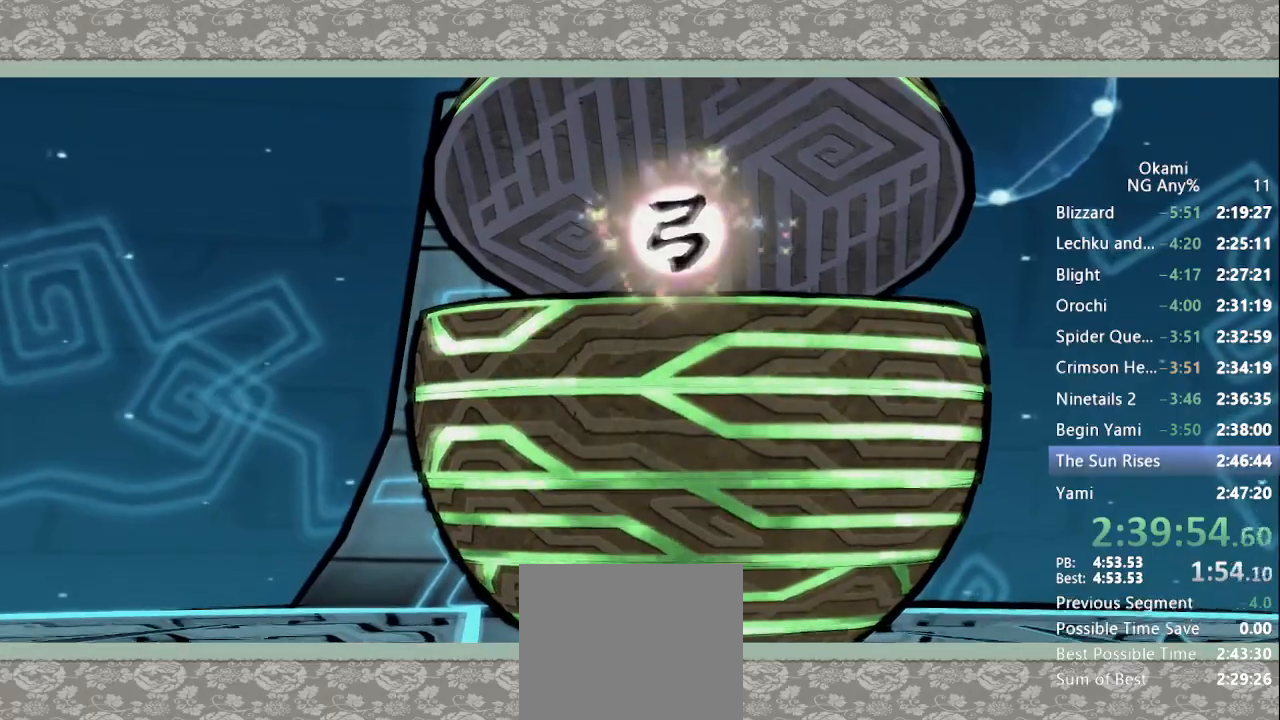
Gameplay with a controller (Xbox layout); each line is a JSON object with the inputs held at the frame after it (dt_ms = milliseconds from this image to that frame). "events" lists button and stick changes between this image and that frame as [ms after this image, input, new state], when the widget could be followed in between. Not read: L3 R3 START.
{"dt_ms": 1000, "buttons": [], "left_stick": "center", "right_stick": "center", "events": [[467, "R1", "down"], [567, "R1", "up"]]}
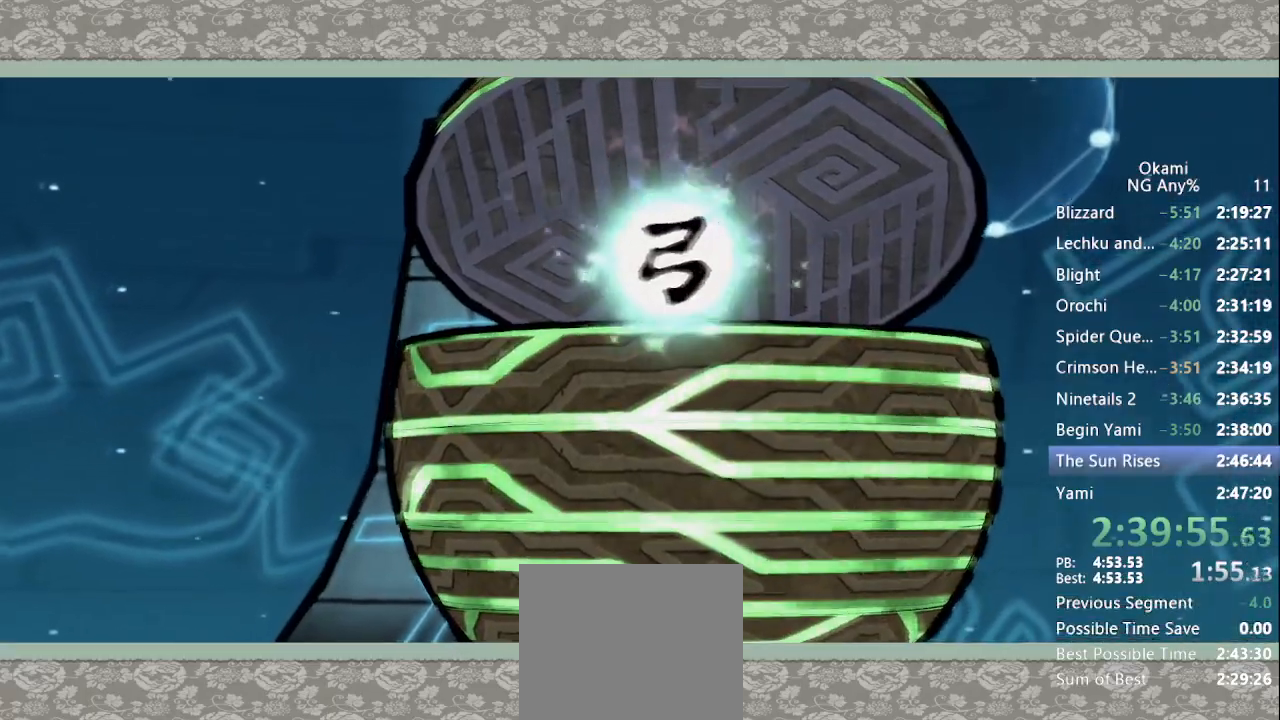
{"dt_ms": 500, "buttons": [], "left_stick": "center", "right_stick": "center", "events": []}
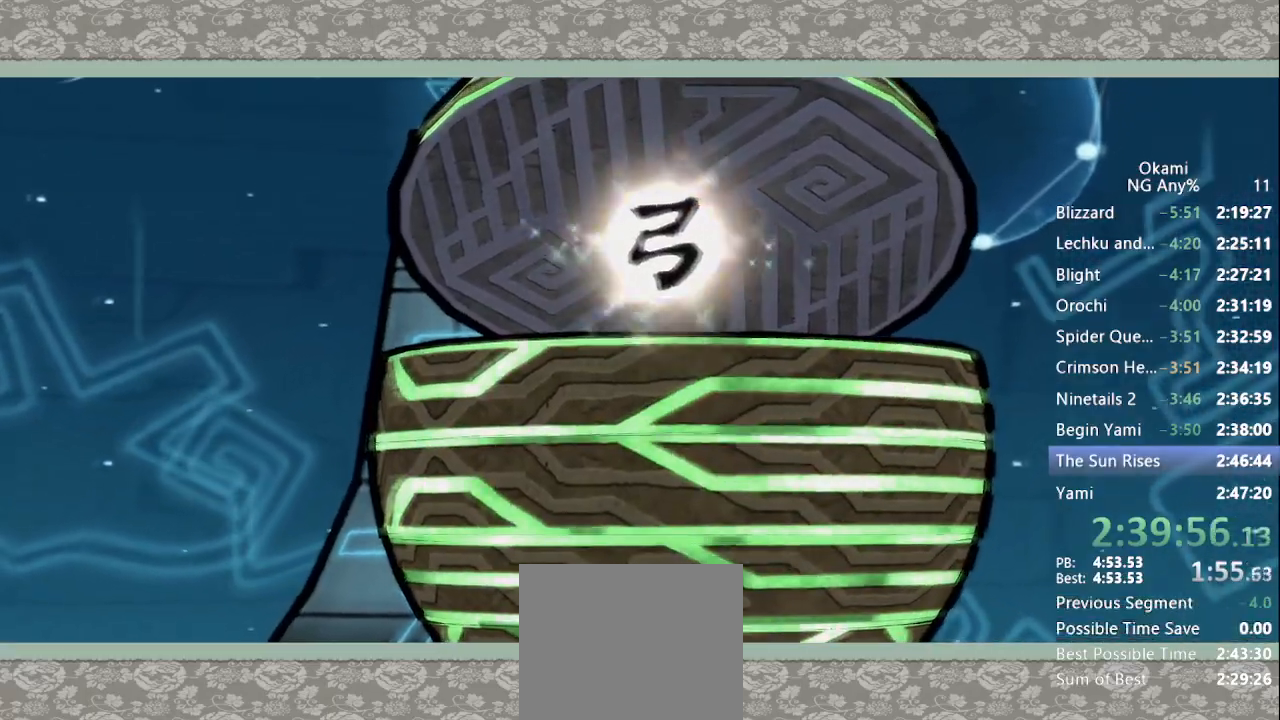
{"dt_ms": 500, "buttons": [], "left_stick": "center", "right_stick": "center", "events": []}
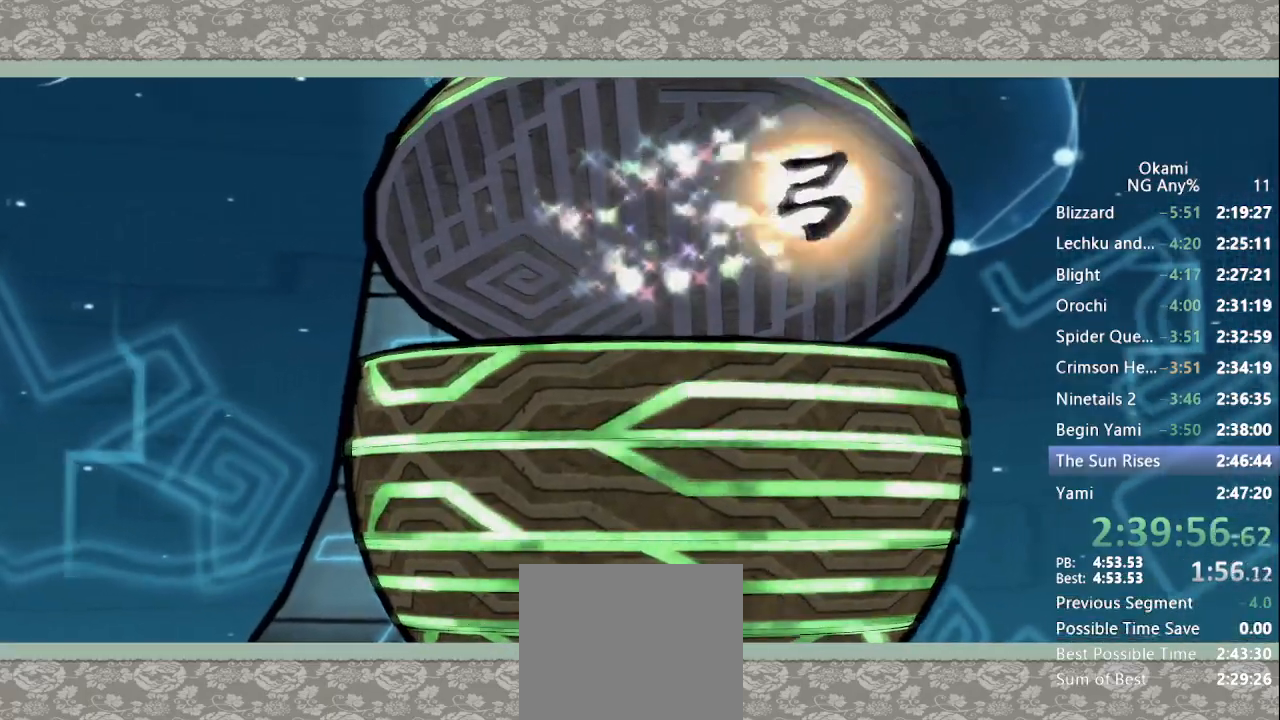
{"dt_ms": 500, "buttons": [], "left_stick": "center", "right_stick": "center", "events": []}
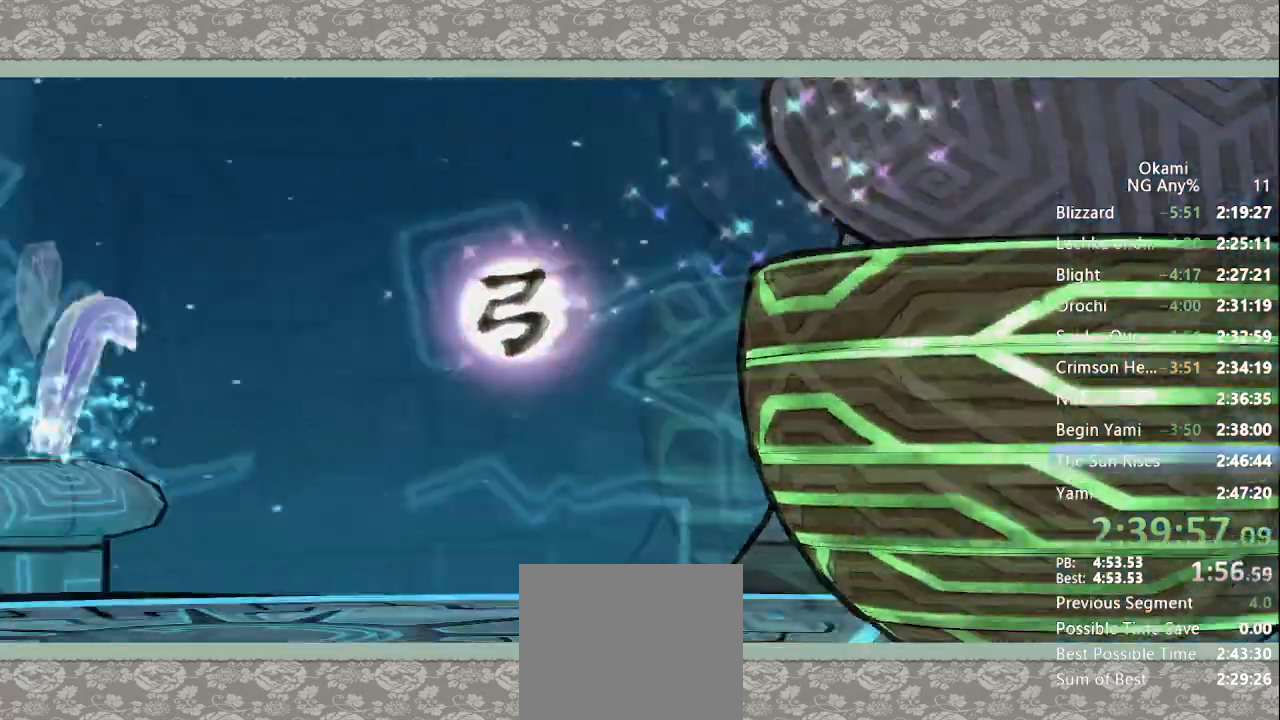
{"dt_ms": 500, "buttons": [], "left_stick": "center", "right_stick": "center", "events": []}
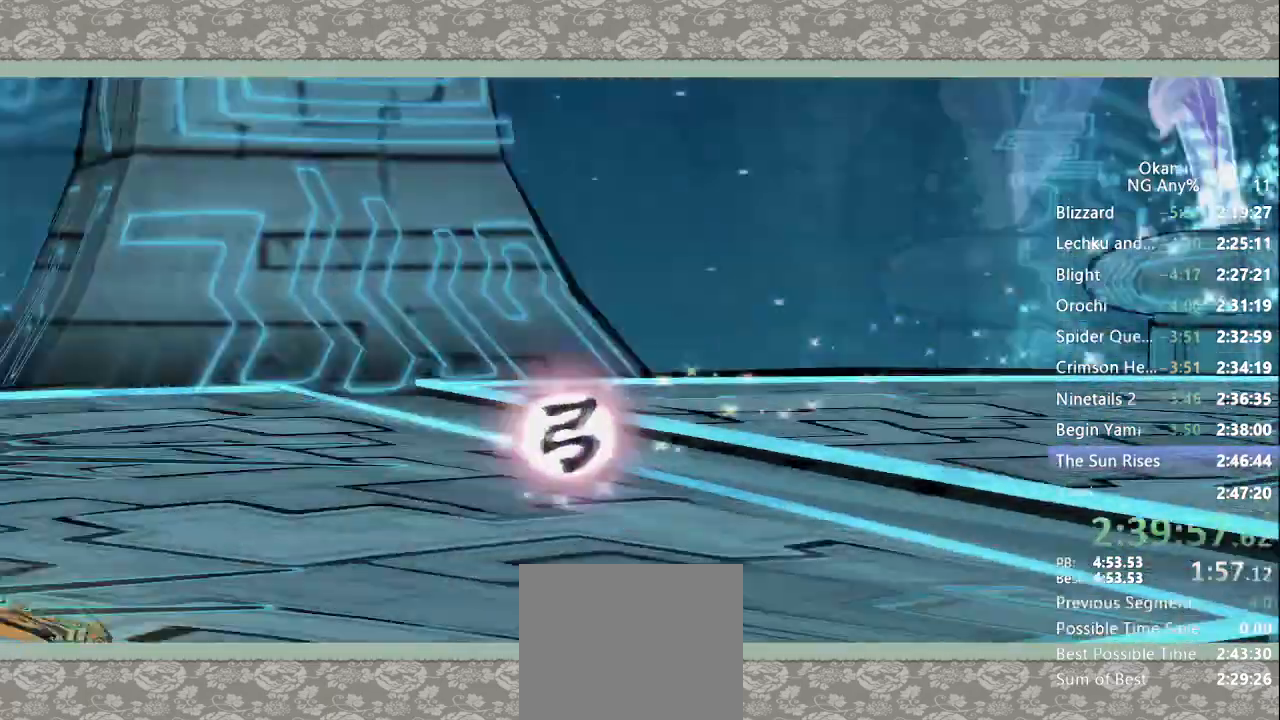
{"dt_ms": 500, "buttons": [], "left_stick": "center", "right_stick": "center"}
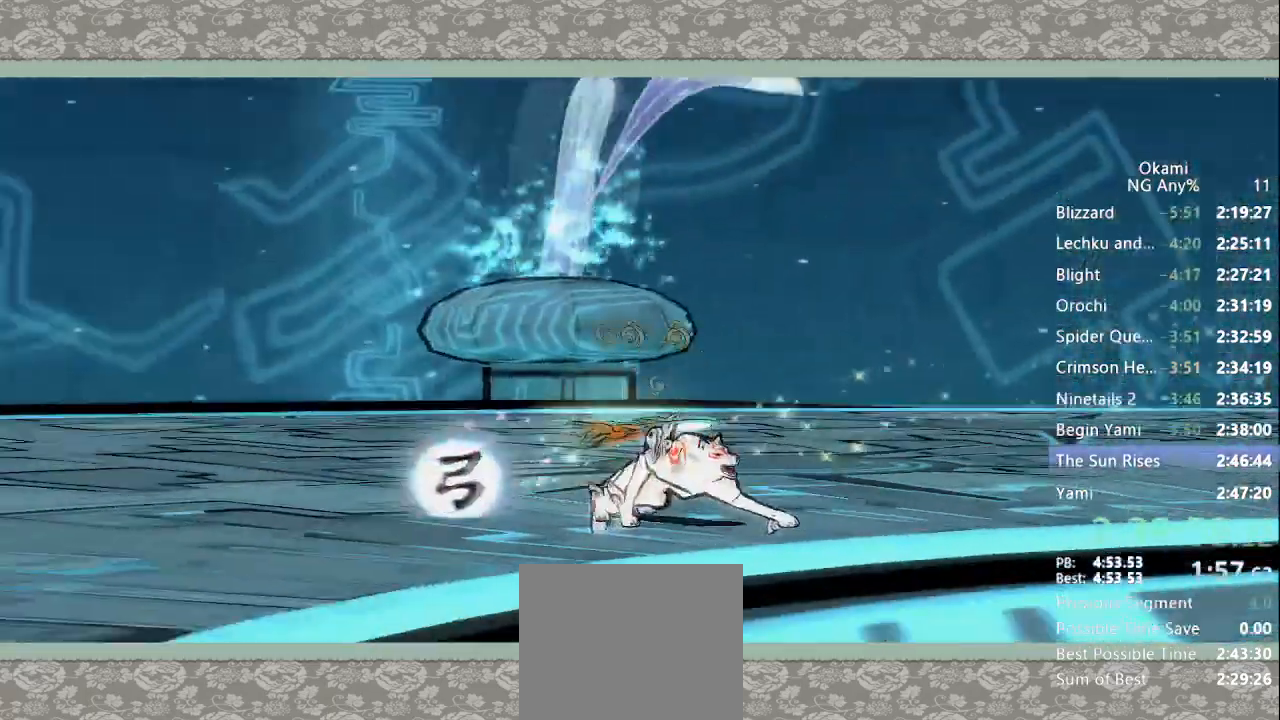
{"dt_ms": 500, "buttons": [], "left_stick": "center", "right_stick": "center", "events": []}
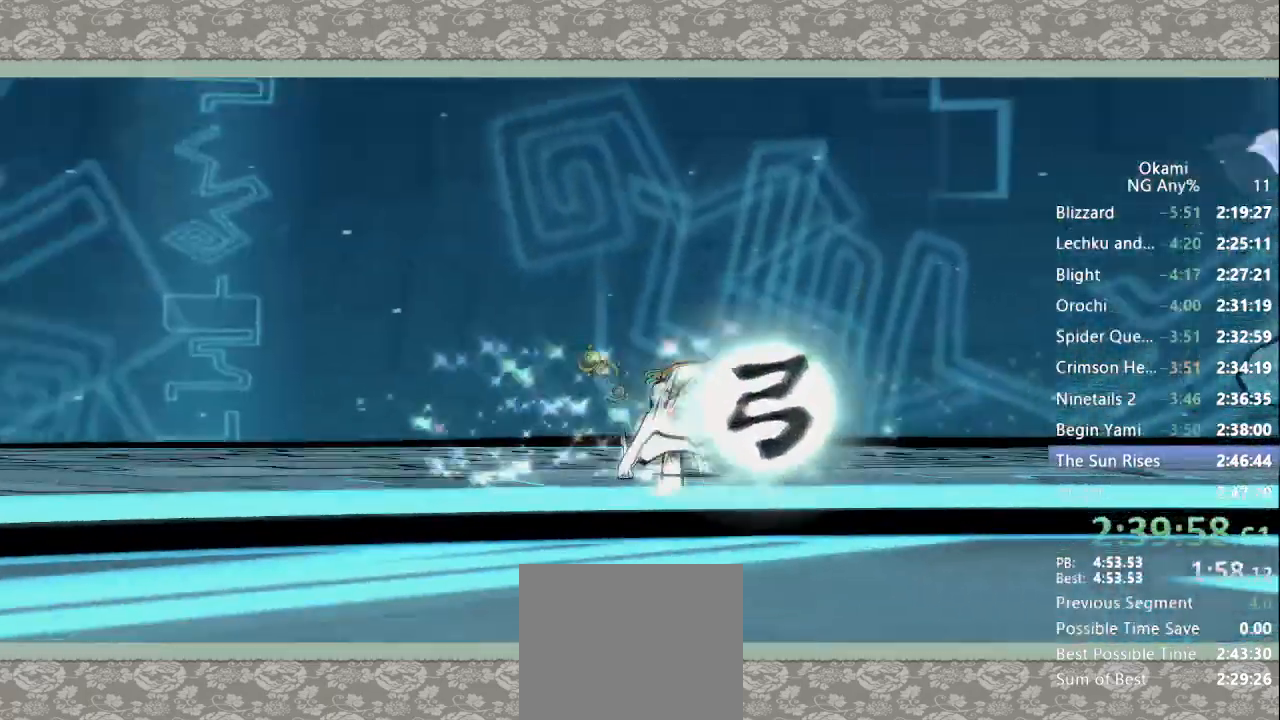
{"dt_ms": 500, "buttons": [], "left_stick": "center", "right_stick": "center", "events": []}
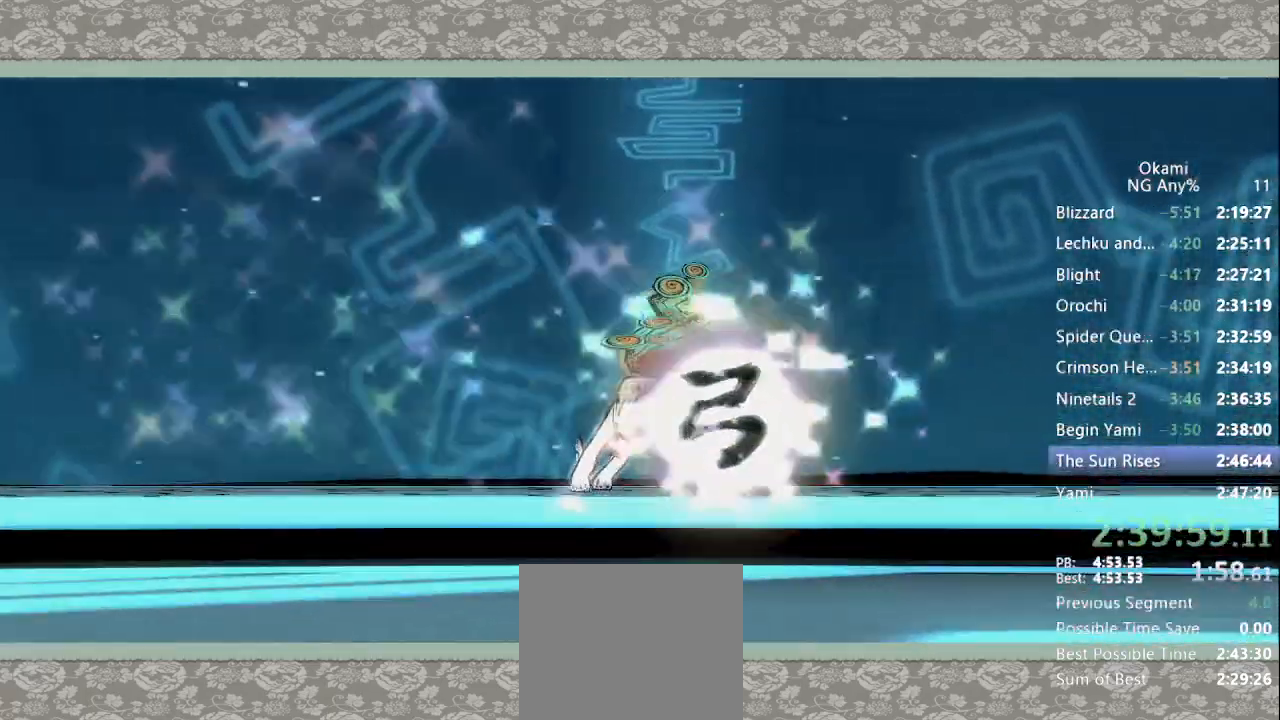
{"dt_ms": 500, "buttons": [], "left_stick": "center", "right_stick": "center", "events": []}
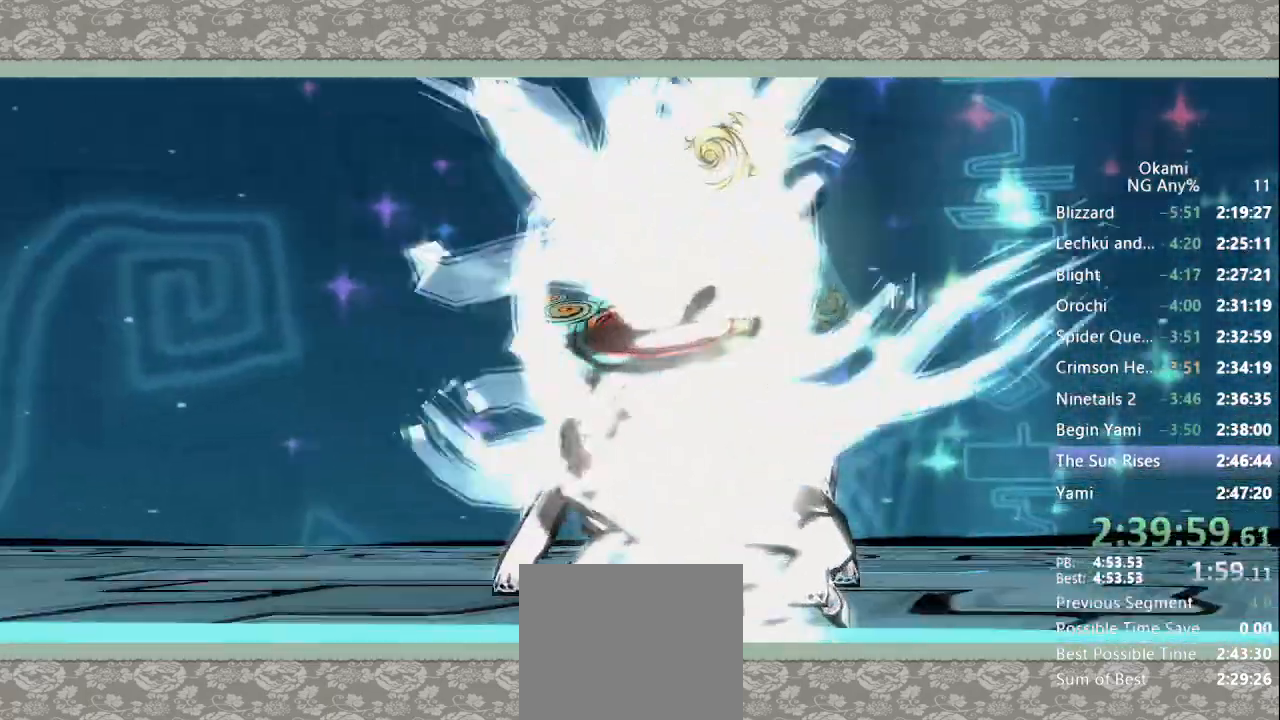
{"dt_ms": 500, "buttons": ["Y"], "left_stick": "center", "right_stick": "center"}
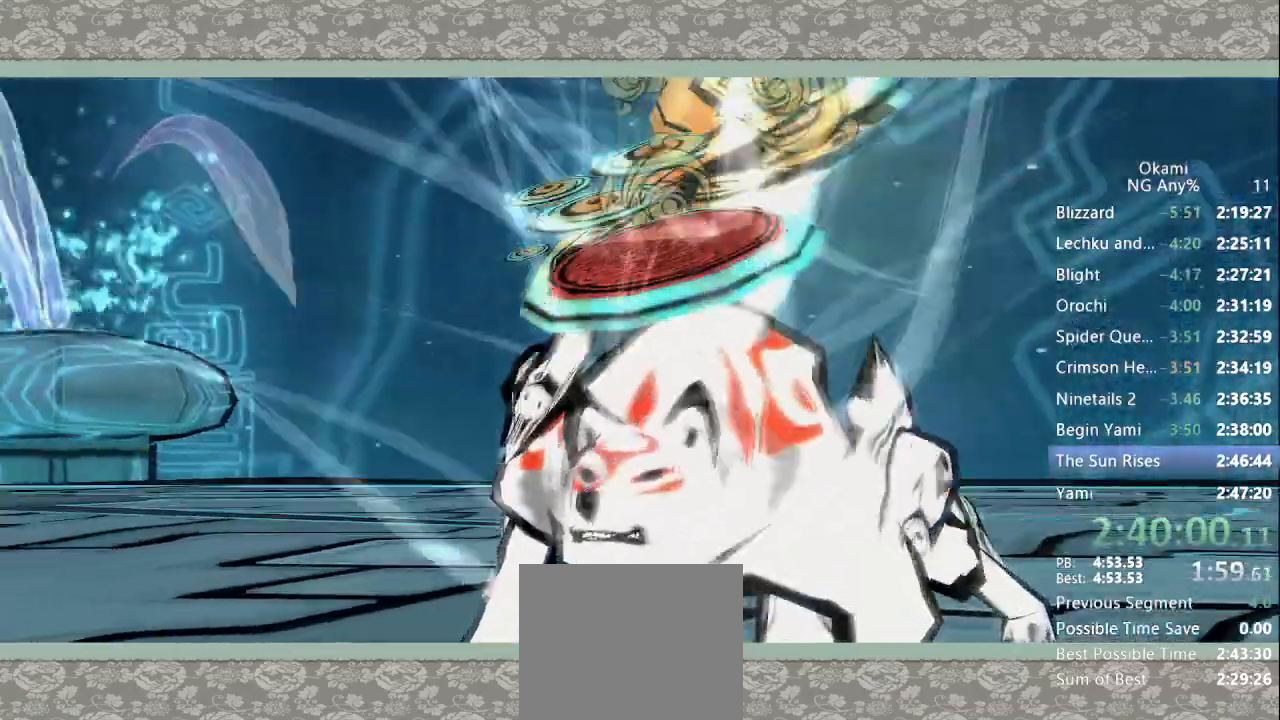
{"dt_ms": 500, "buttons": ["Y"], "left_stick": "center", "right_stick": "center", "events": [[133, "R1", "down"], [233, "R1", "up"]]}
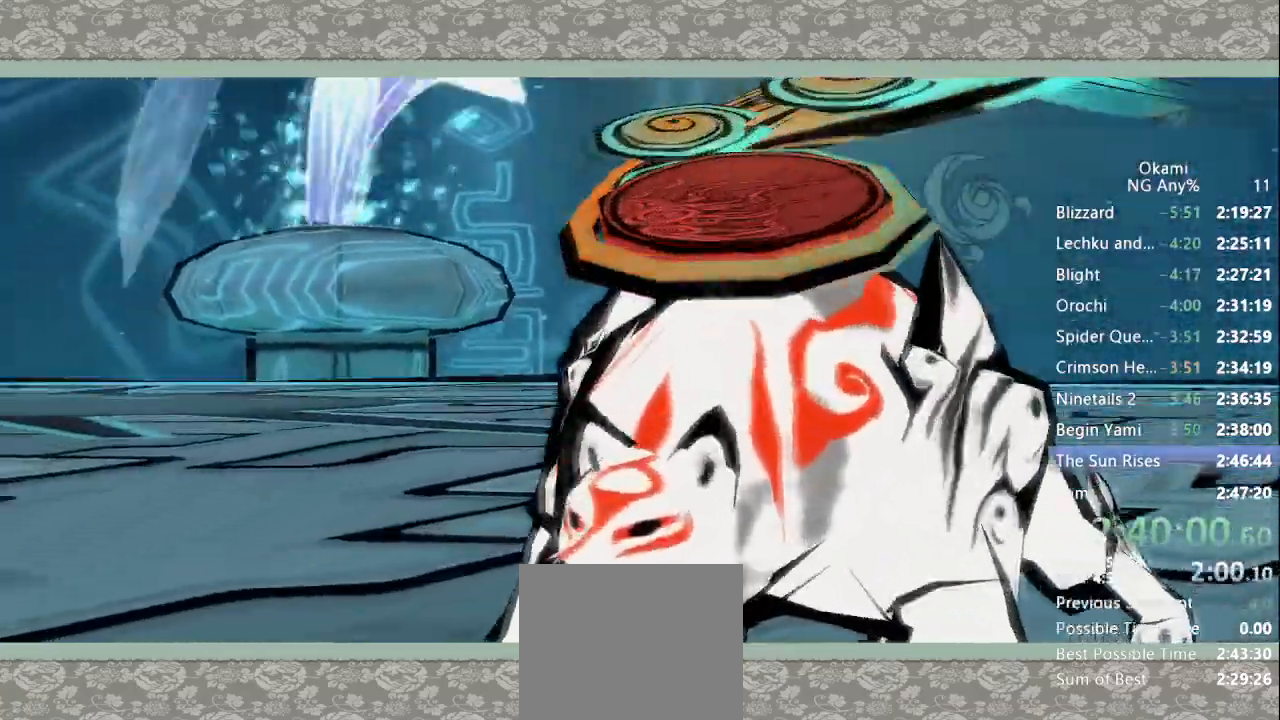
{"dt_ms": 1000, "buttons": ["Y"], "left_stick": "center", "right_stick": "center"}
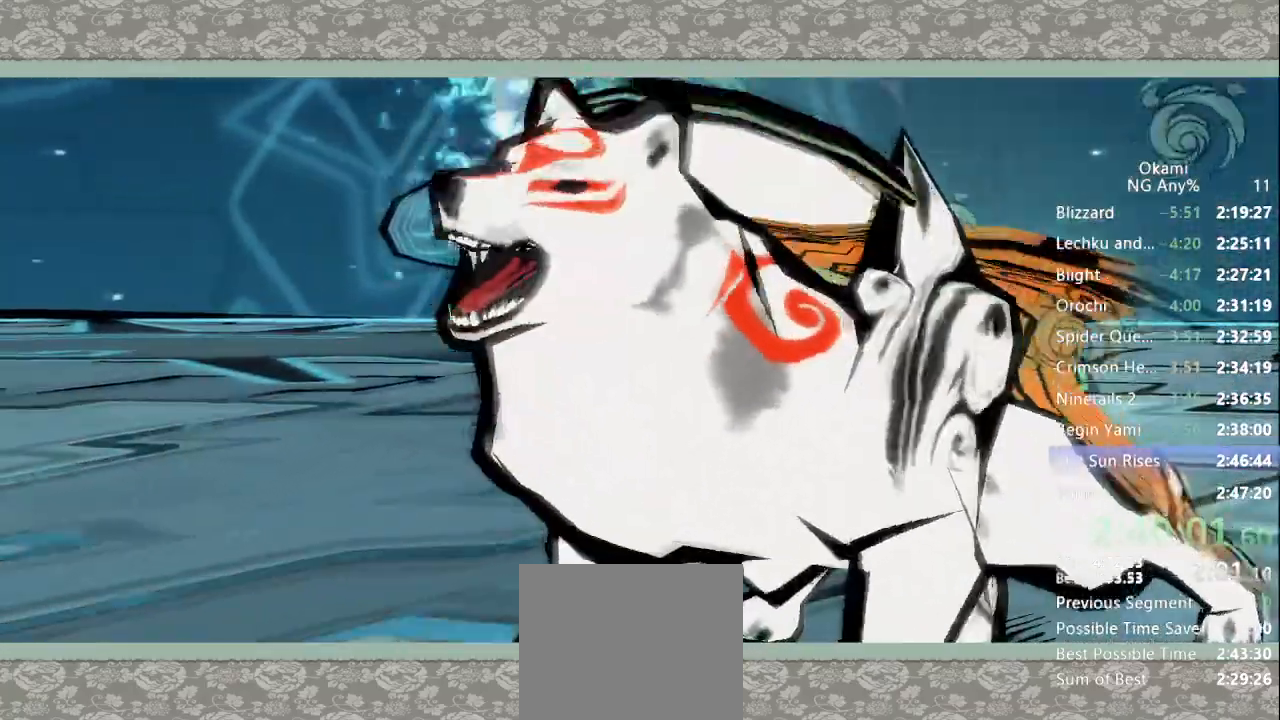
{"dt_ms": 500, "buttons": ["Y"], "left_stick": "center", "right_stick": "center", "events": []}